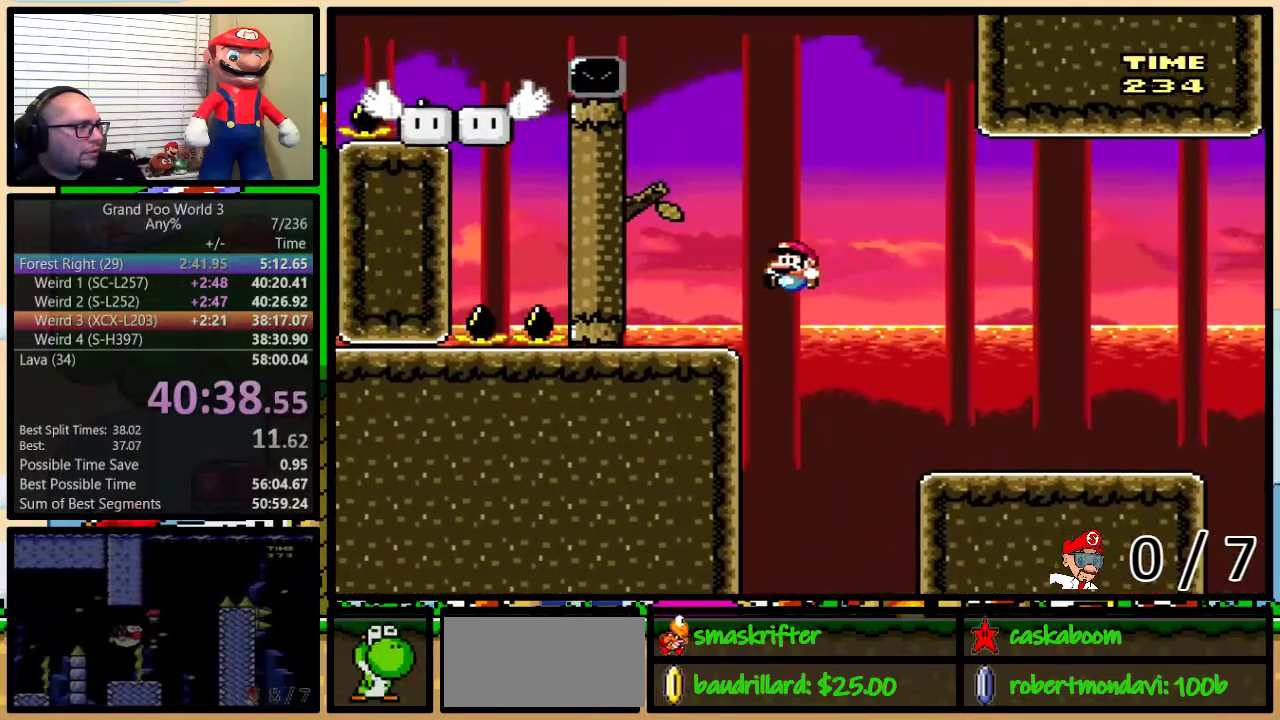
Gameplay with a controller (Nintendo layout); each line is a JSON object with the inputs held at the frame after it. "events" lists button and stick changes between this image and that frame as [ms after this image, input, new state], when the widget could be followed in between. Not read: L1 L3 R1 R3.
{"buttons": ["B", "X", "DPAD_LEFT"], "events": [[67, "DPAD_LEFT", "up"], [101, "DPAD_RIGHT", "down"], [134, "B", "down"], [351, "DPAD_LEFT", "down"], [351, "DPAD_RIGHT", "up"]]}
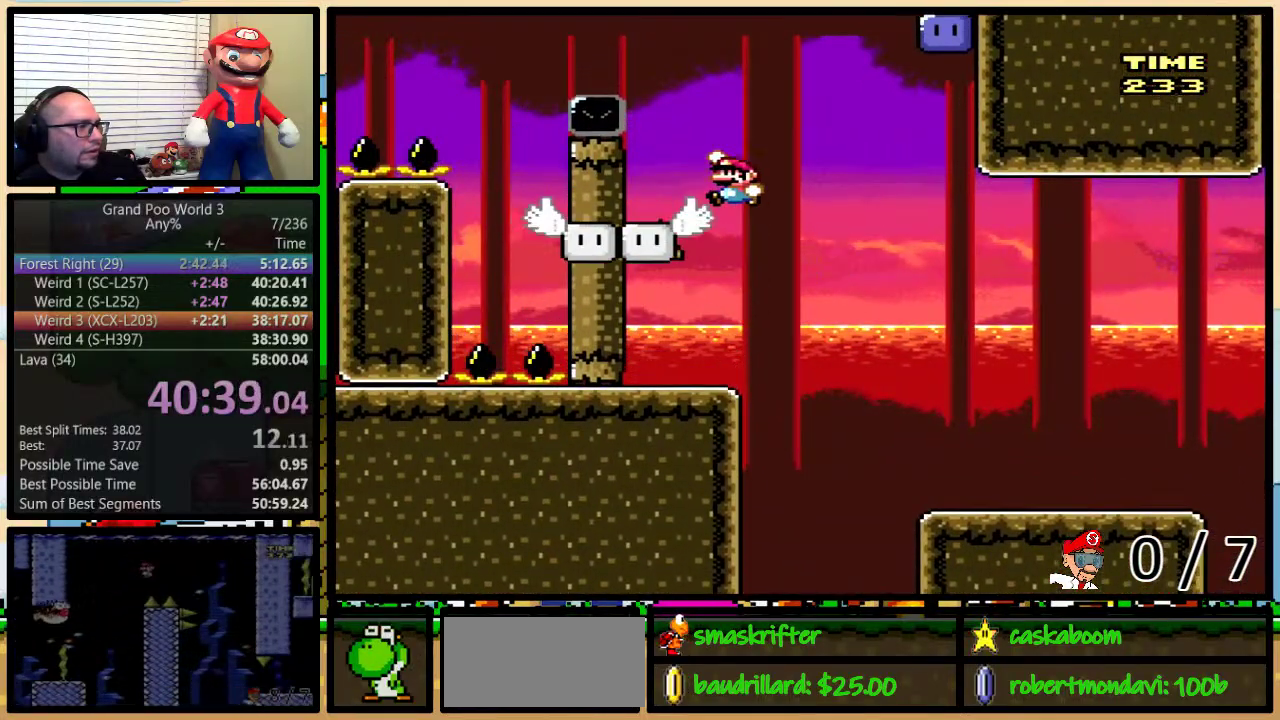
{"buttons": [], "events": [[133, "DPAD_LEFT", "up"], [150, "B", "up"], [150, "DPAD_RIGHT", "down"], [200, "X", "up"], [250, "DPAD_RIGHT", "up"]]}
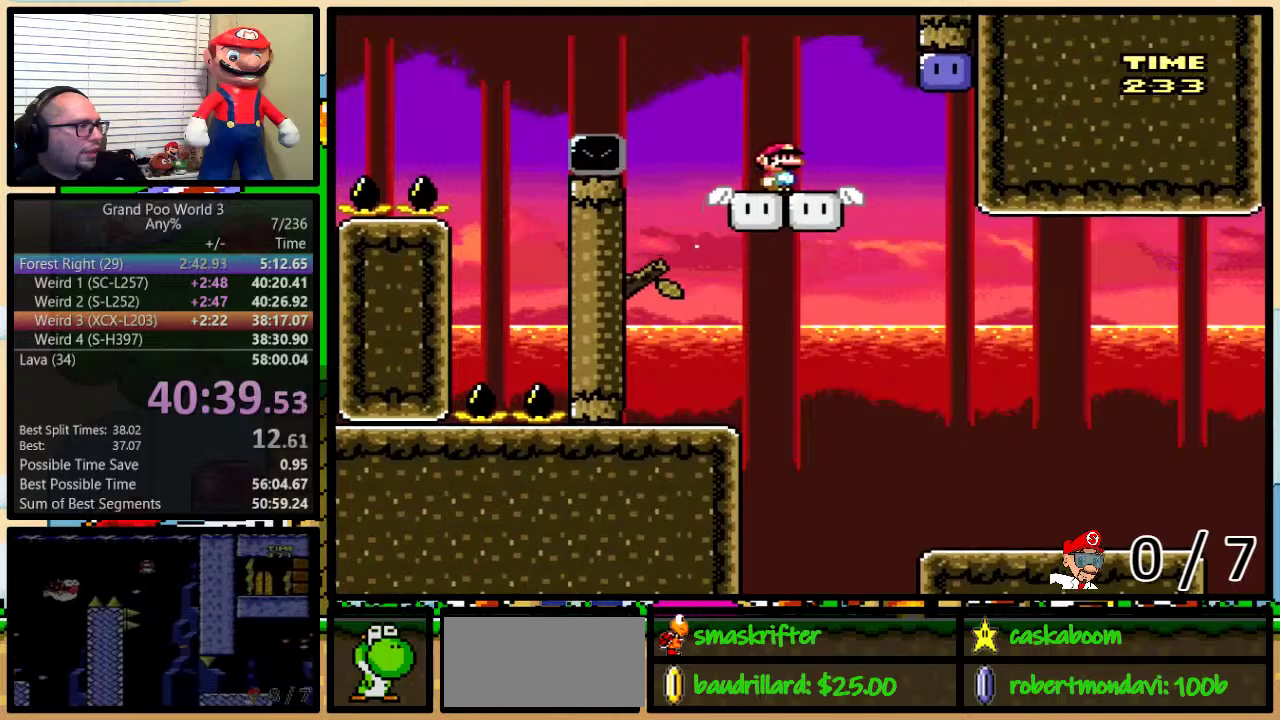
{"buttons": [], "events": [[151, "DPAD_RIGHT", "down"], [151, "DPAD_UP", "down"], [401, "DPAD_UP", "up"], [418, "DPAD_RIGHT", "up"]]}
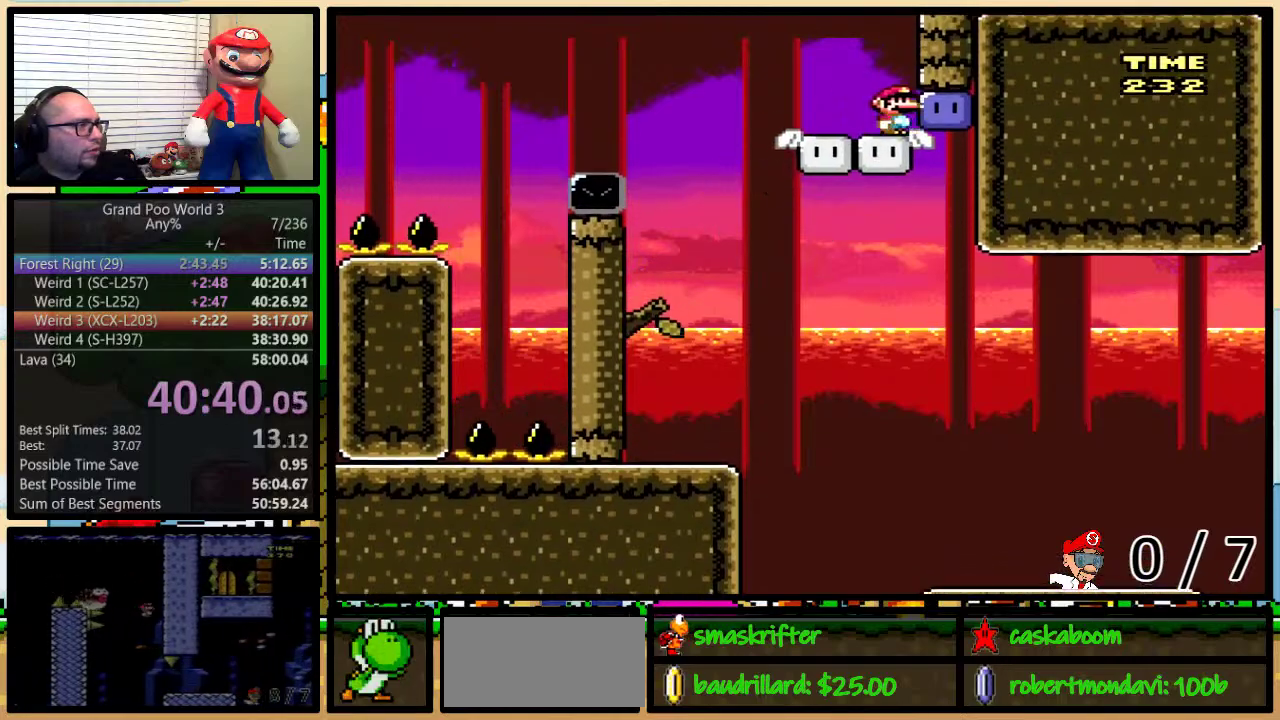
{"buttons": ["Y"], "events": [[17, "Y", "down"]]}
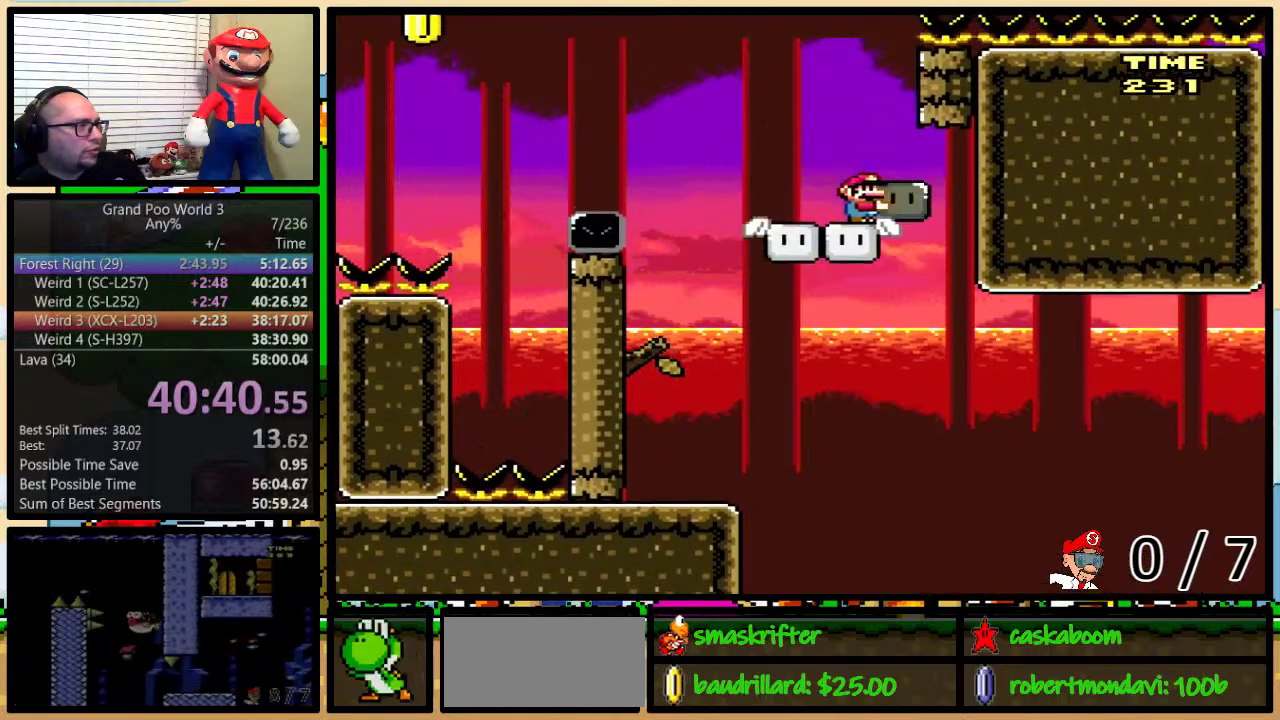
{"buttons": ["B", "Y", "DPAD_UP", "DPAD_LEFT"], "events": [[17, "DPAD_LEFT", "down"], [317, "DPAD_UP", "down"], [351, "B", "down"], [351, "DPAD_LEFT", "up"], [401, "DPAD_LEFT", "down"]]}
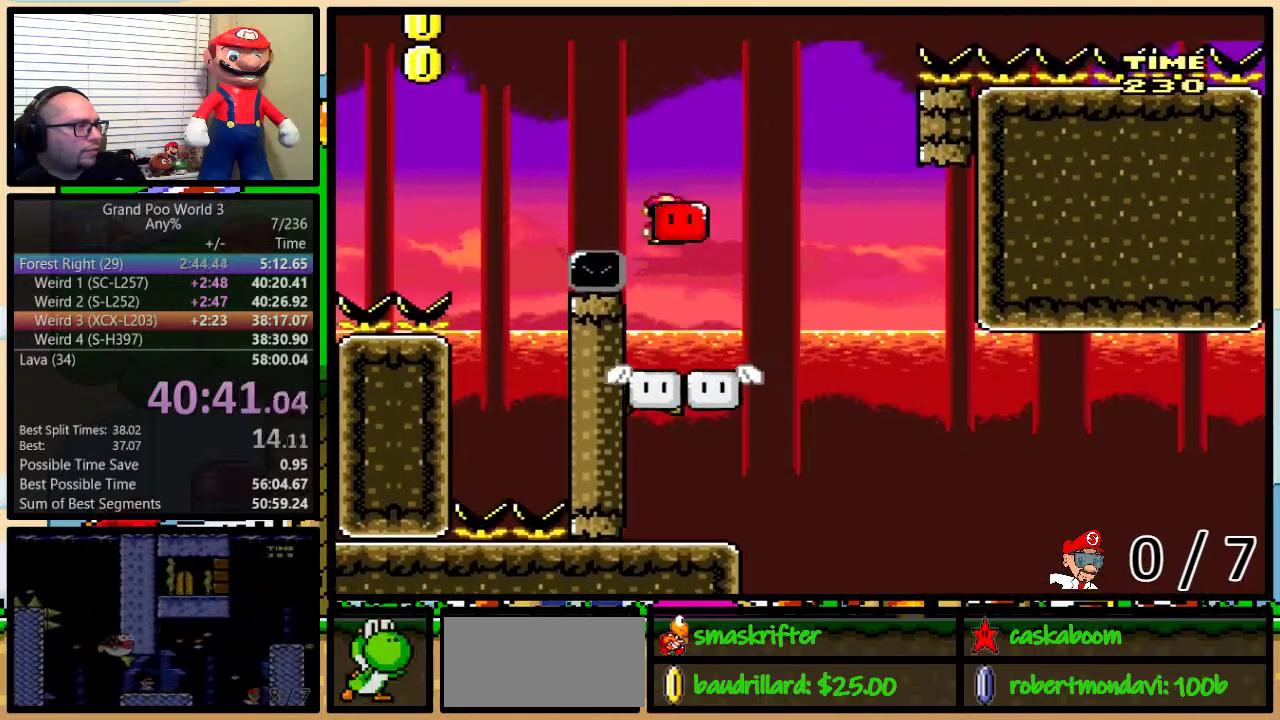
{"buttons": ["B", "Y", "DPAD_UP", "DPAD_RIGHT"], "events": [[317, "Y", "up"], [350, "DPAD_LEFT", "up"], [384, "DPAD_RIGHT", "down"], [400, "Y", "down"]]}
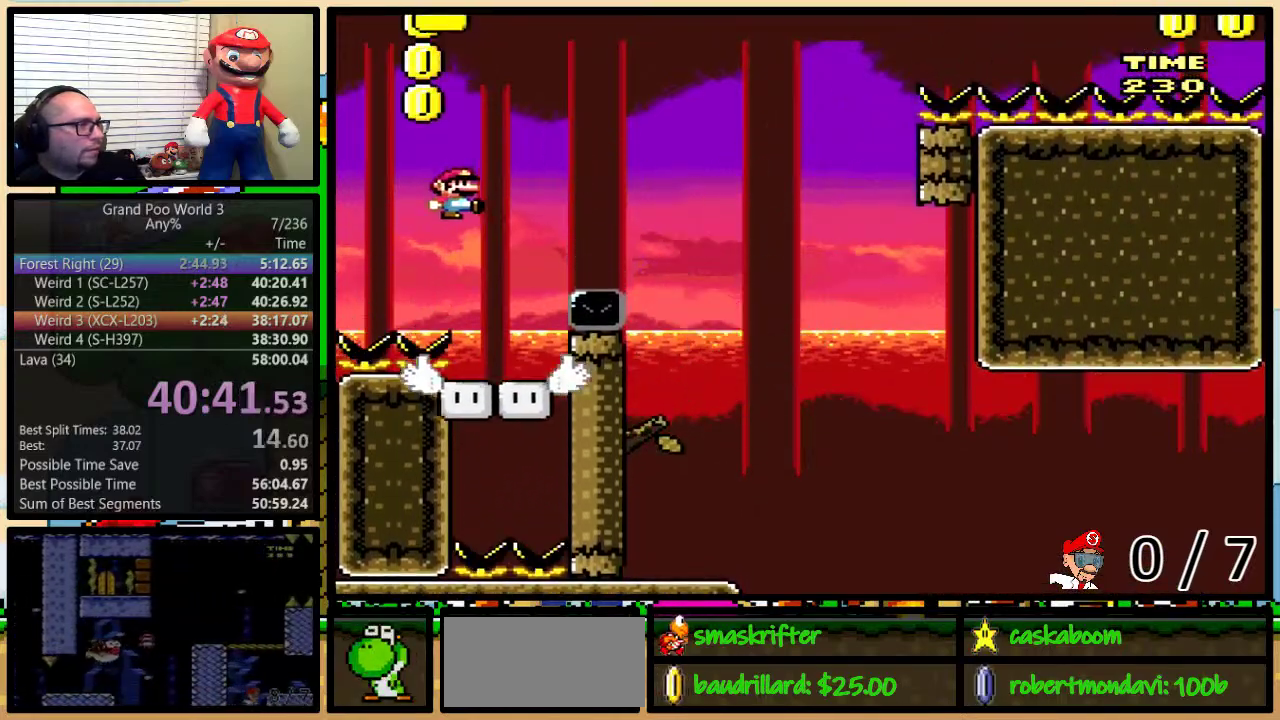
{"buttons": ["A", "Y", "DPAD_UP", "DPAD_LEFT"], "events": [[151, "B", "up"], [184, "DPAD_LEFT", "down"], [184, "DPAD_RIGHT", "up"], [251, "A", "down"]]}
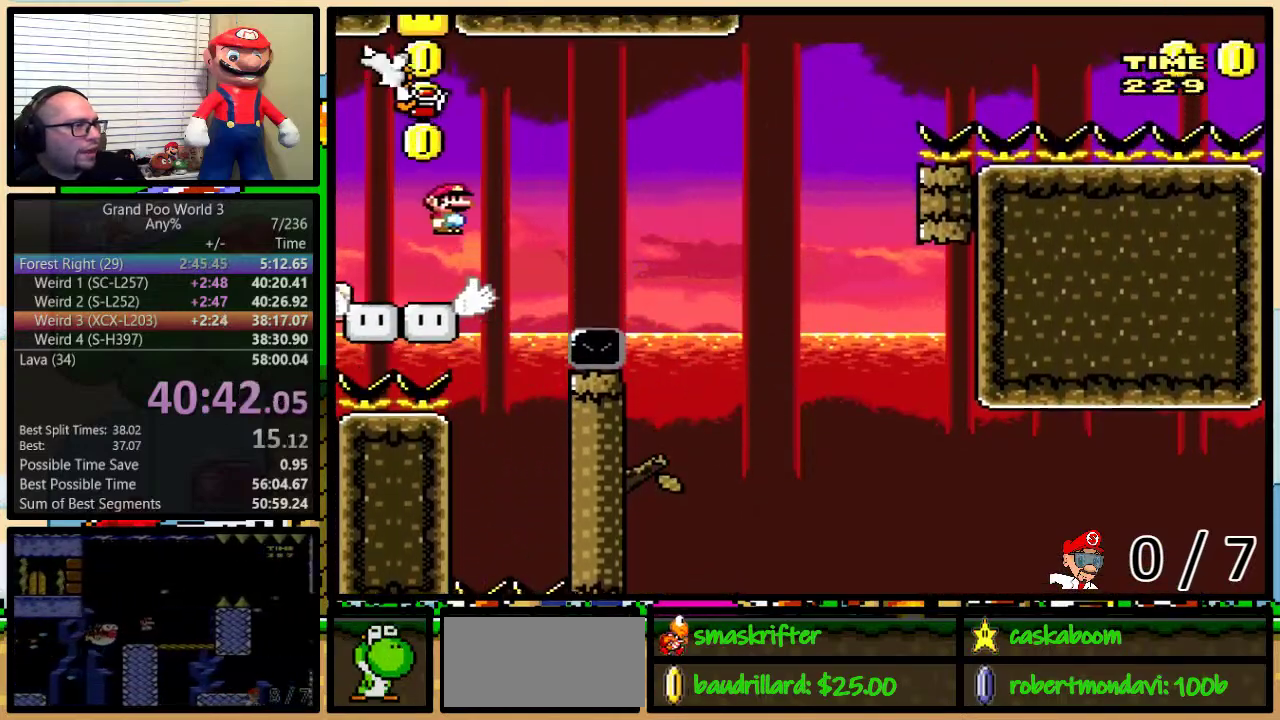
{"buttons": ["Y", "DPAD_UP", "DPAD_RIGHT"], "events": [[133, "A", "up"], [133, "DPAD_LEFT", "up"], [133, "DPAD_RIGHT", "down"]]}
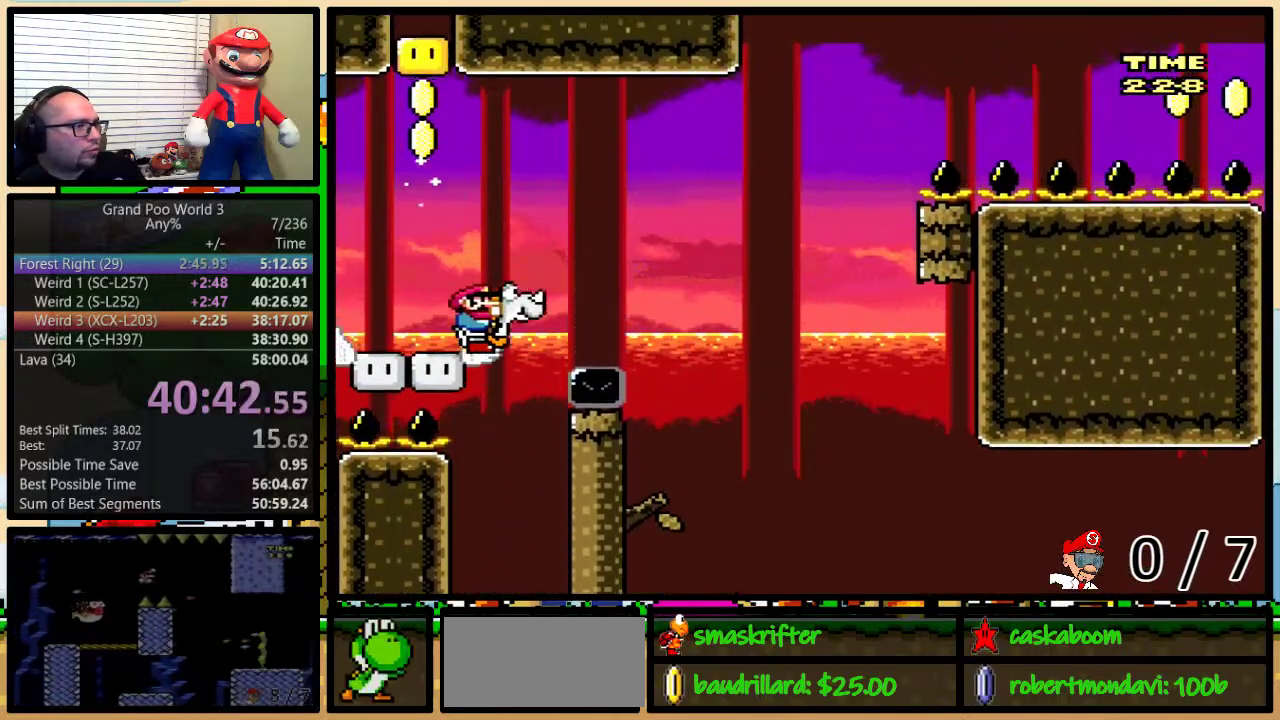
{"buttons": ["B", "Y", "DPAD_UP", "DPAD_RIGHT"], "events": [[17, "B", "down"]]}
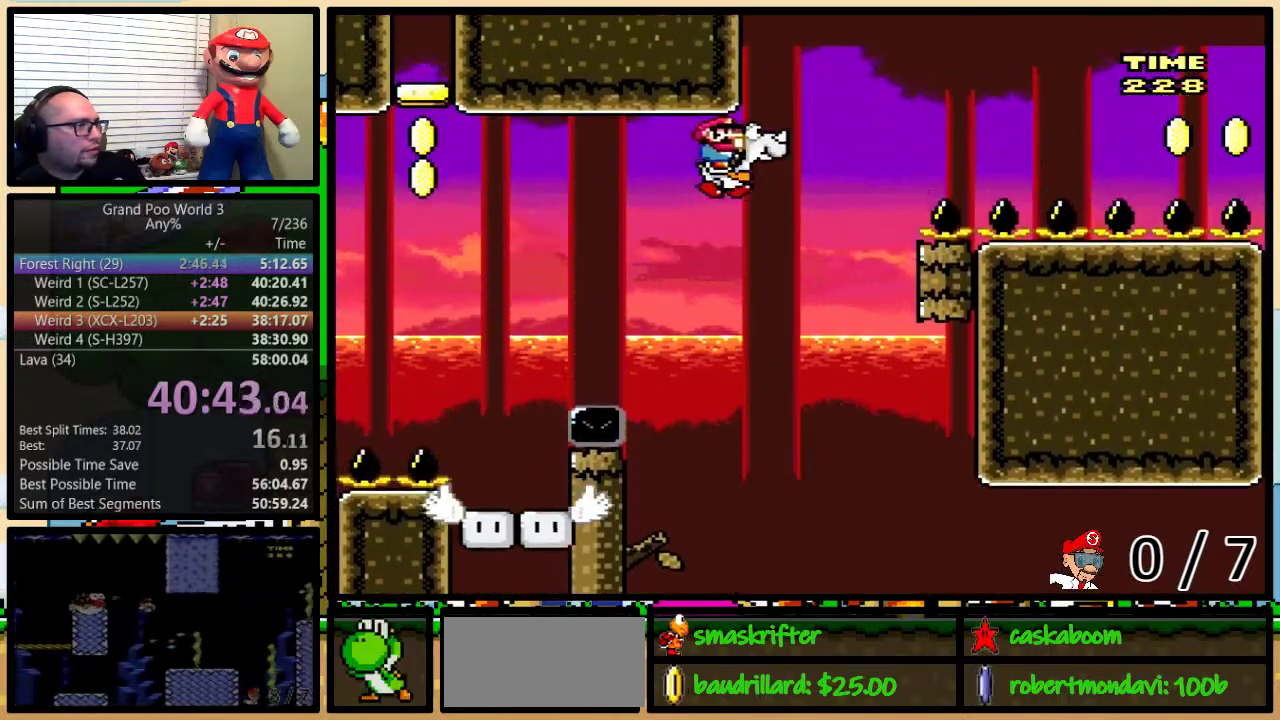
{"buttons": ["Y", "DPAD_UP", "DPAD_LEFT"], "events": [[17, "A", "down"], [50, "B", "up"], [183, "A", "up"], [317, "DPAD_LEFT", "down"], [317, "DPAD_RIGHT", "up"], [317, "DPAD_UP", "up"], [484, "DPAD_UP", "down"]]}
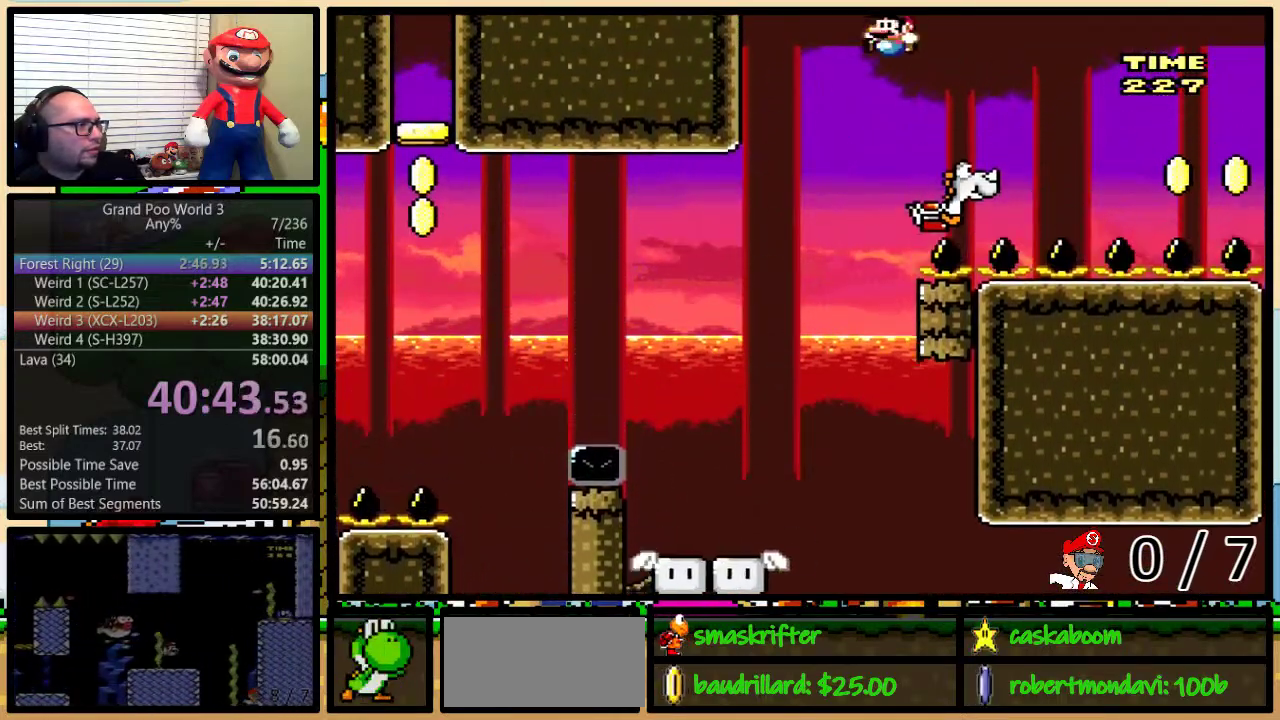
{"buttons": ["X", "DPAD_RIGHT"]}
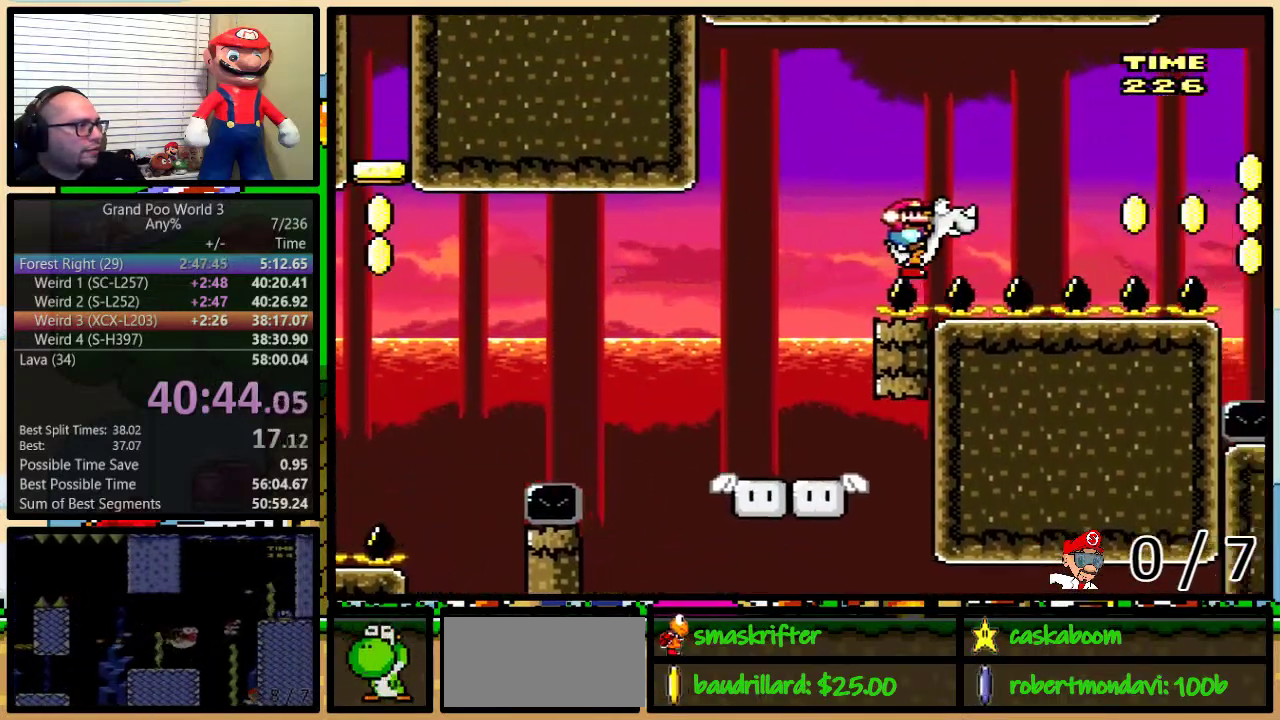
{"buttons": ["B", "X", "DPAD_RIGHT"], "events": [[350, "B", "down"]]}
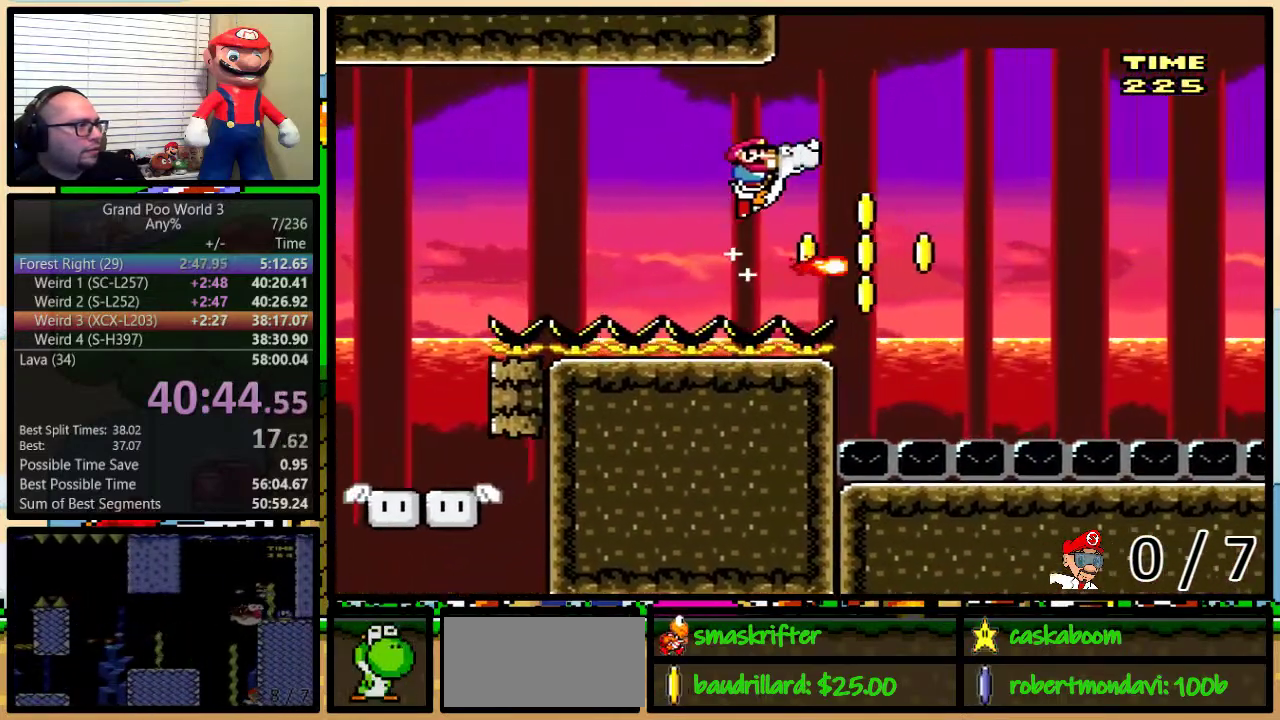
{"buttons": ["B", "X", "DPAD_UP", "DPAD_RIGHT"], "events": [[468, "DPAD_UP", "down"]]}
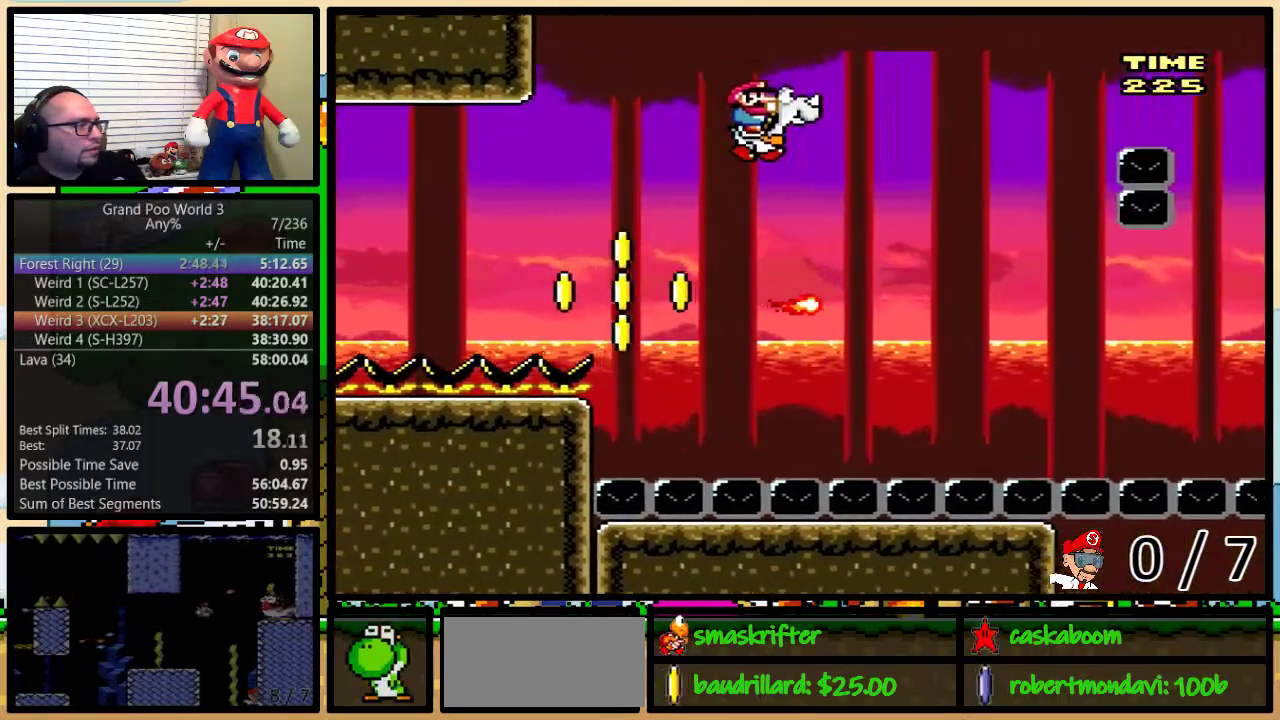
{"buttons": ["B", "X", "DPAD_UP", "DPAD_RIGHT"], "events": []}
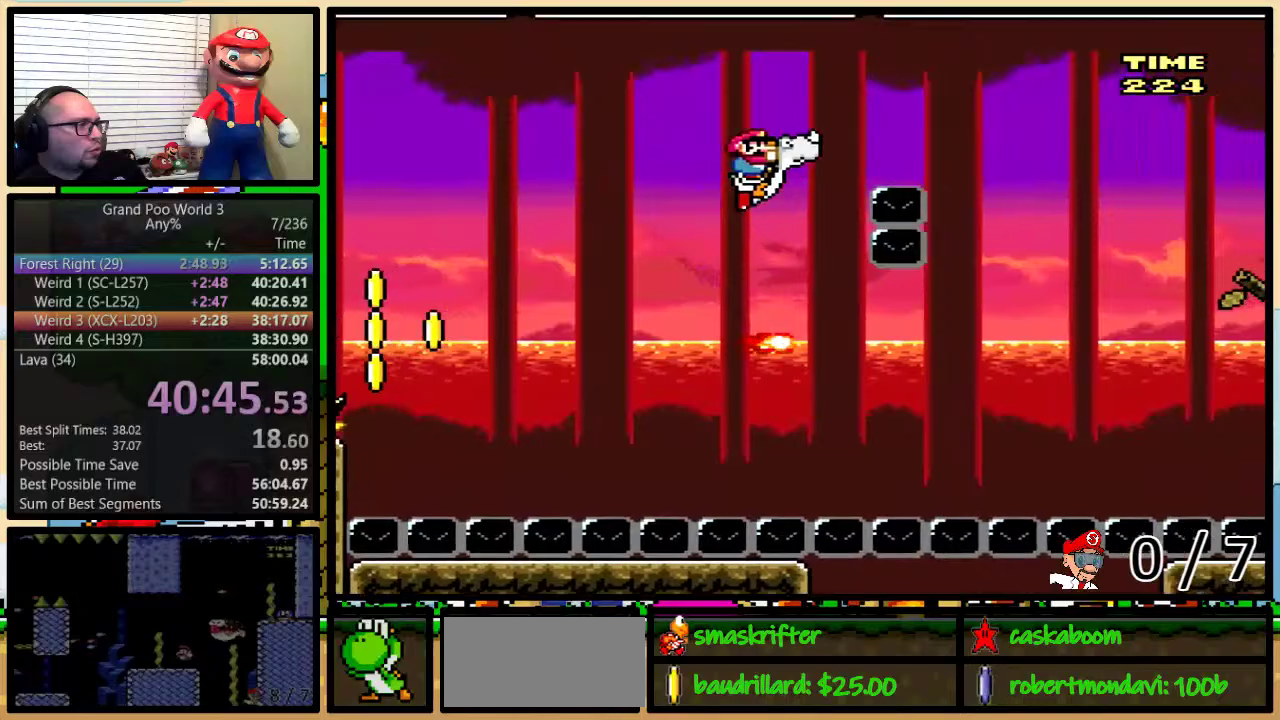
{"buttons": ["X", "DPAD_UP"], "events": [[134, "DPAD_UP", "up"], [284, "B", "up"], [434, "DPAD_RIGHT", "up"], [501, "DPAD_UP", "down"]]}
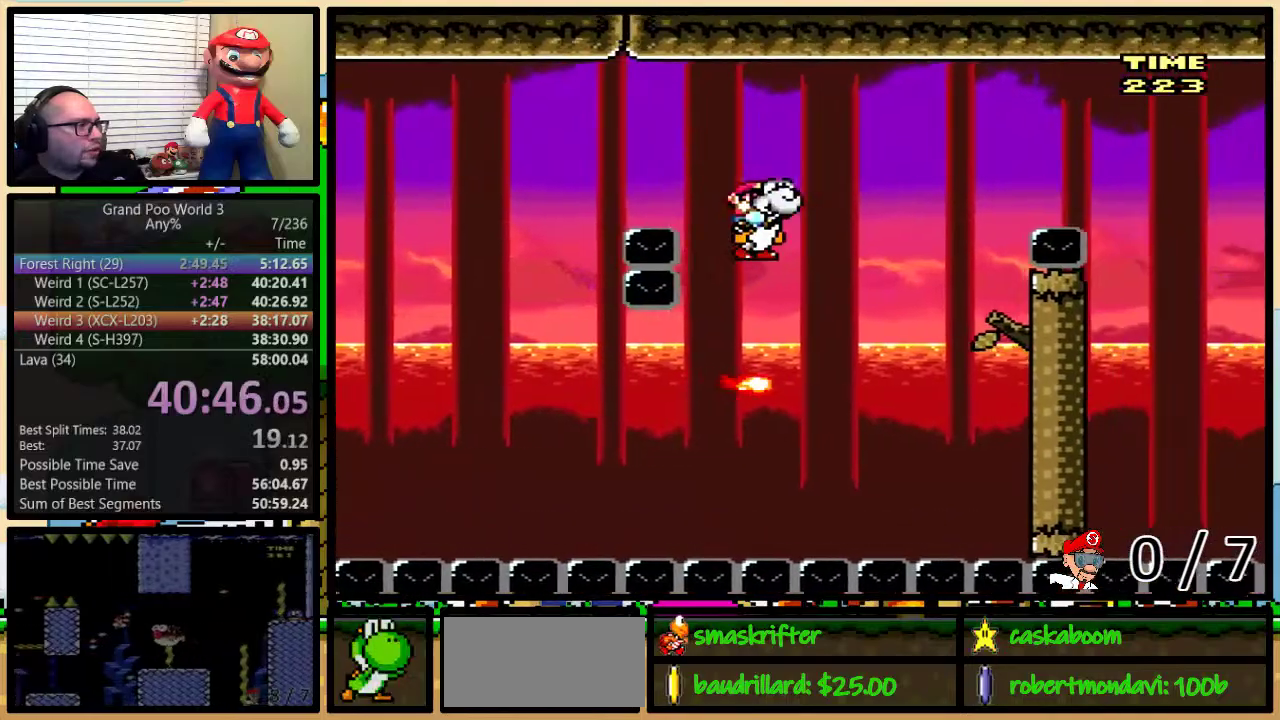
{"buttons": ["B", "X", "DPAD_RIGHT"], "events": [[50, "B", "down"], [50, "DPAD_RIGHT", "down"], [50, "DPAD_UP", "up"], [150, "DPAD_UP", "down"], [367, "DPAD_UP", "up"]]}
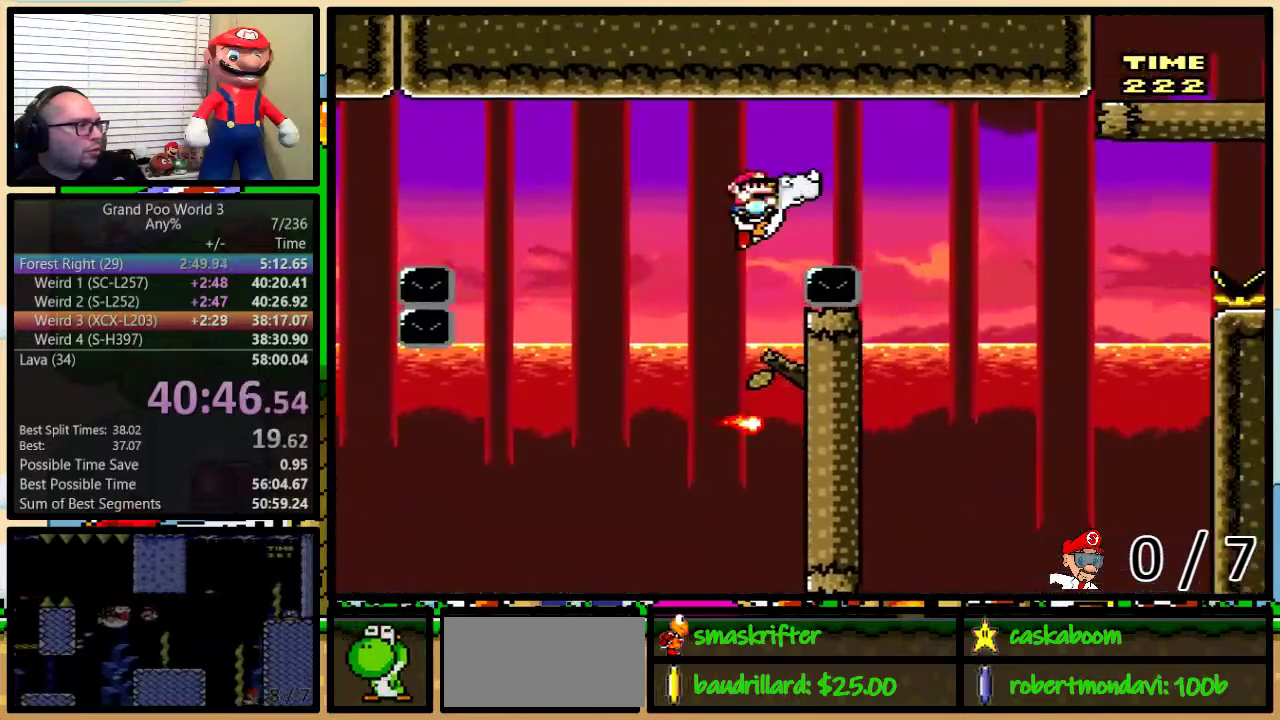
{"buttons": ["B", "X", "DPAD_RIGHT"], "events": [[167, "B", "up"], [284, "DPAD_RIGHT", "up"], [317, "DPAD_LEFT", "down"], [384, "DPAD_LEFT", "up"], [384, "DPAD_RIGHT", "down"], [418, "B", "down"]]}
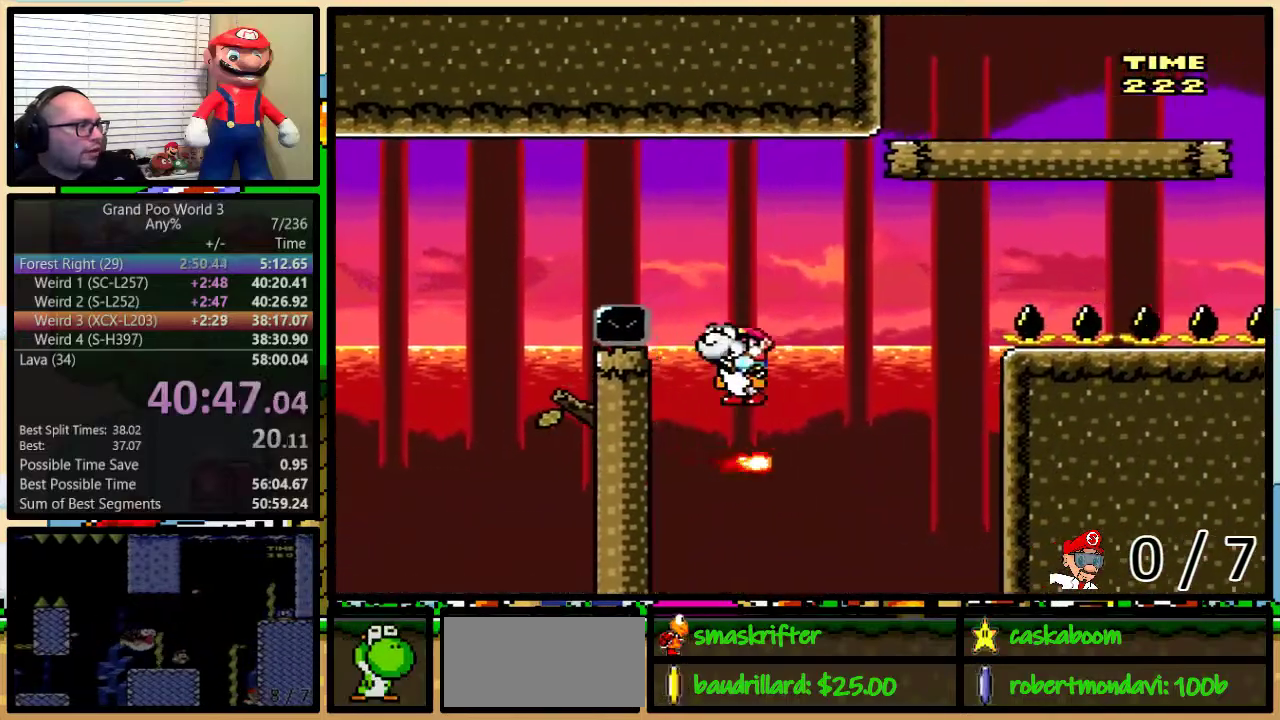
{"buttons": ["X", "DPAD_RIGHT"], "events": [[33, "DPAD_UP", "down"], [367, "DPAD_UP", "up"], [467, "B", "up"]]}
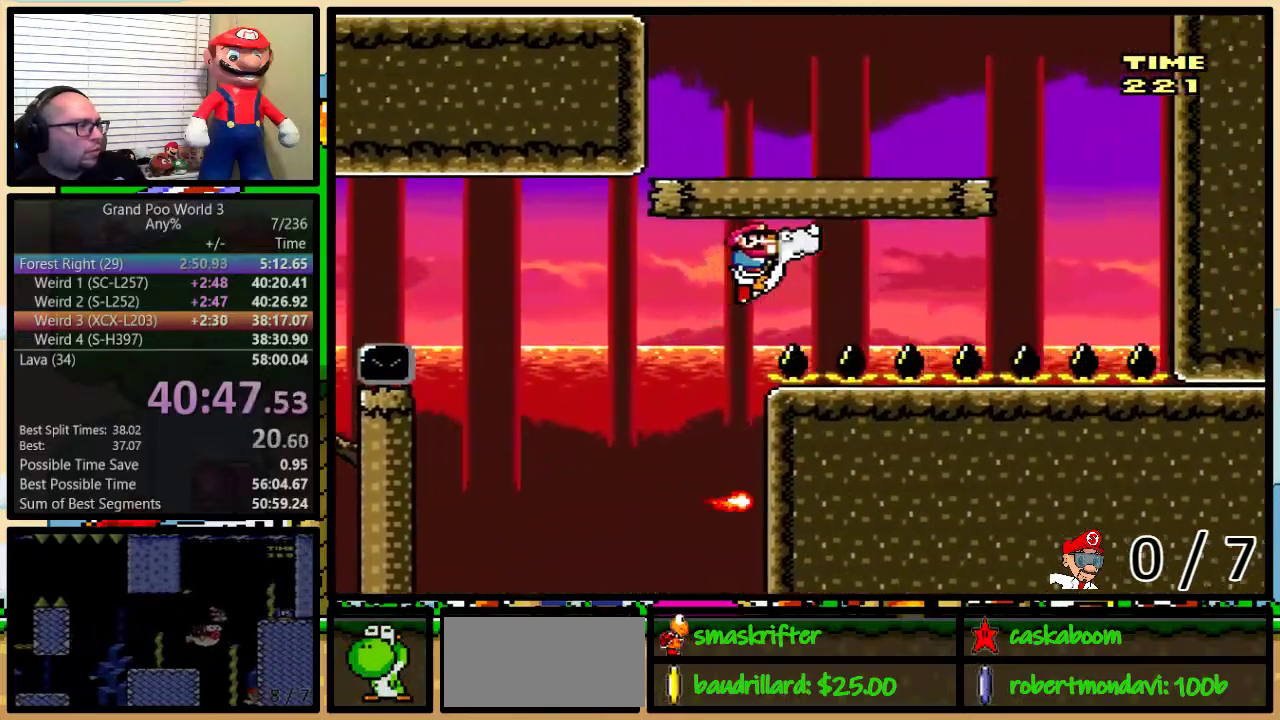
{"buttons": ["B", "X", "DPAD_LEFT"], "events": [[451, "B", "down"], [468, "DPAD_LEFT", "down"], [468, "DPAD_RIGHT", "up"]]}
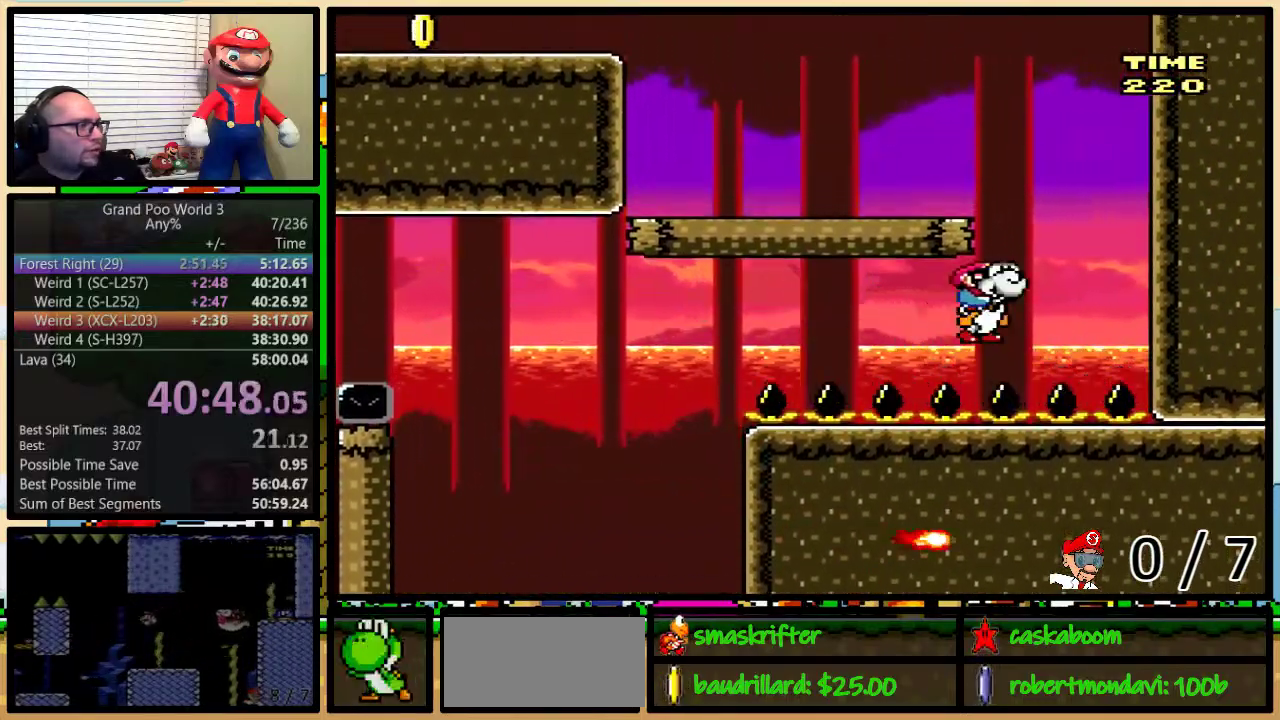
{"buttons": ["X", "Y", "DPAD_LEFT"], "events": [[183, "B", "up"], [400, "Y", "down"]]}
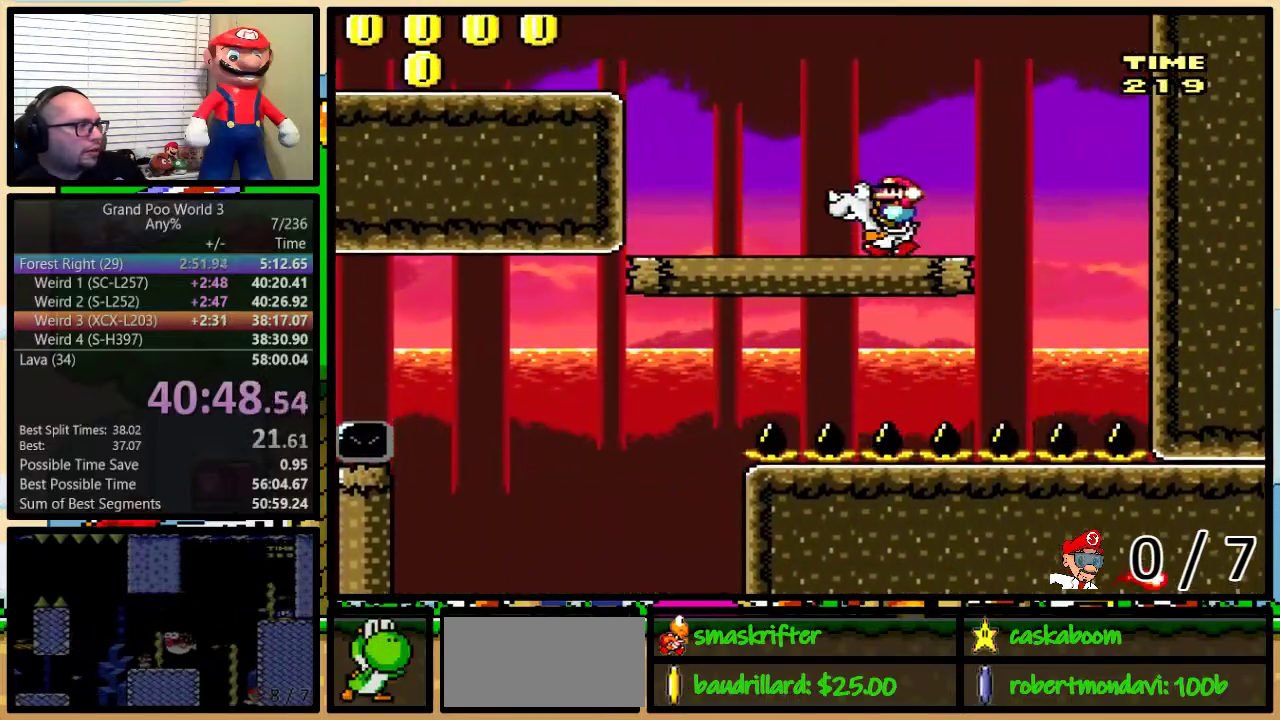
{"buttons": ["X", "DPAD_LEFT"], "events": [[51, "B", "down"], [51, "Y", "up"], [484, "B", "up"]]}
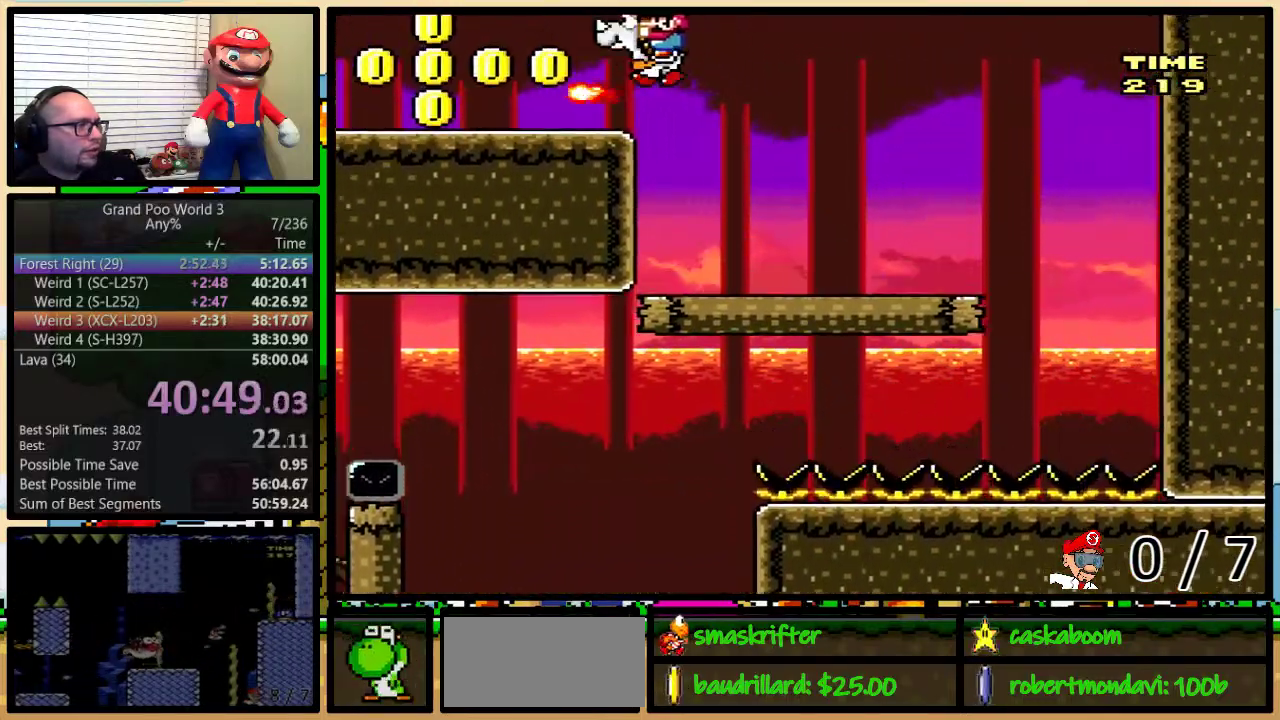
{"buttons": ["X", "DPAD_LEFT"], "events": []}
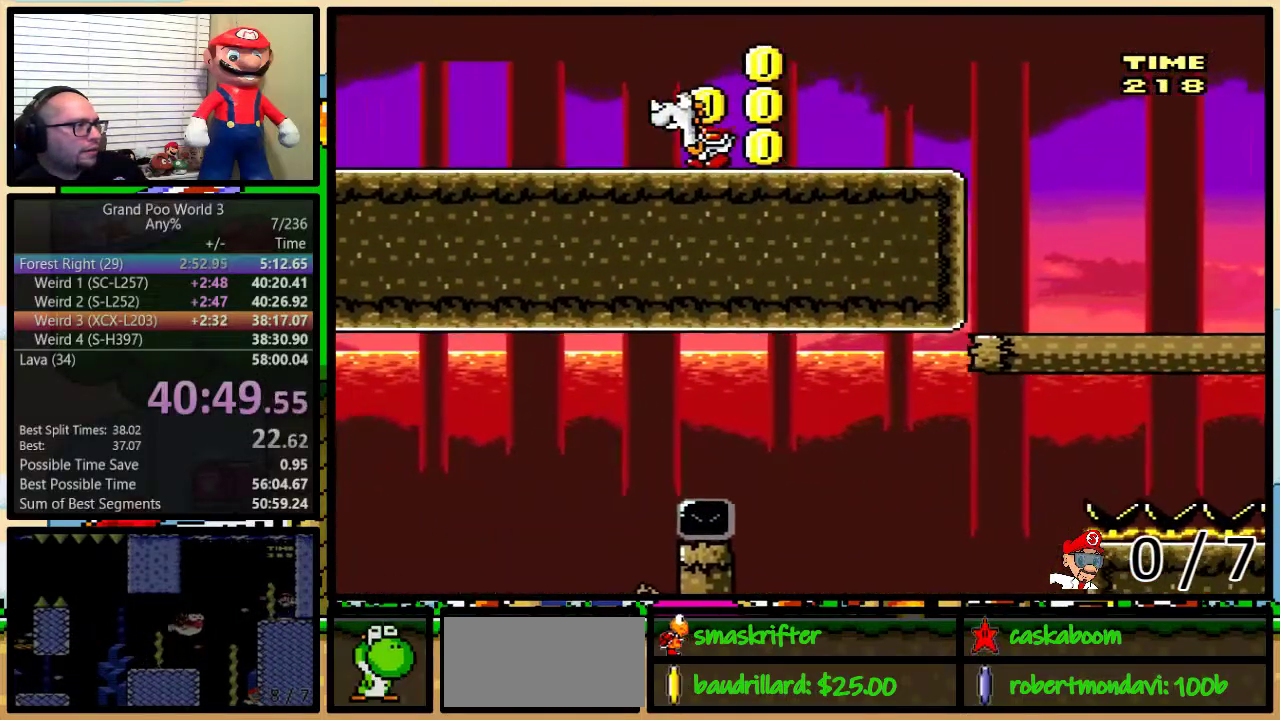
{"buttons": ["X", "DPAD_LEFT"], "events": []}
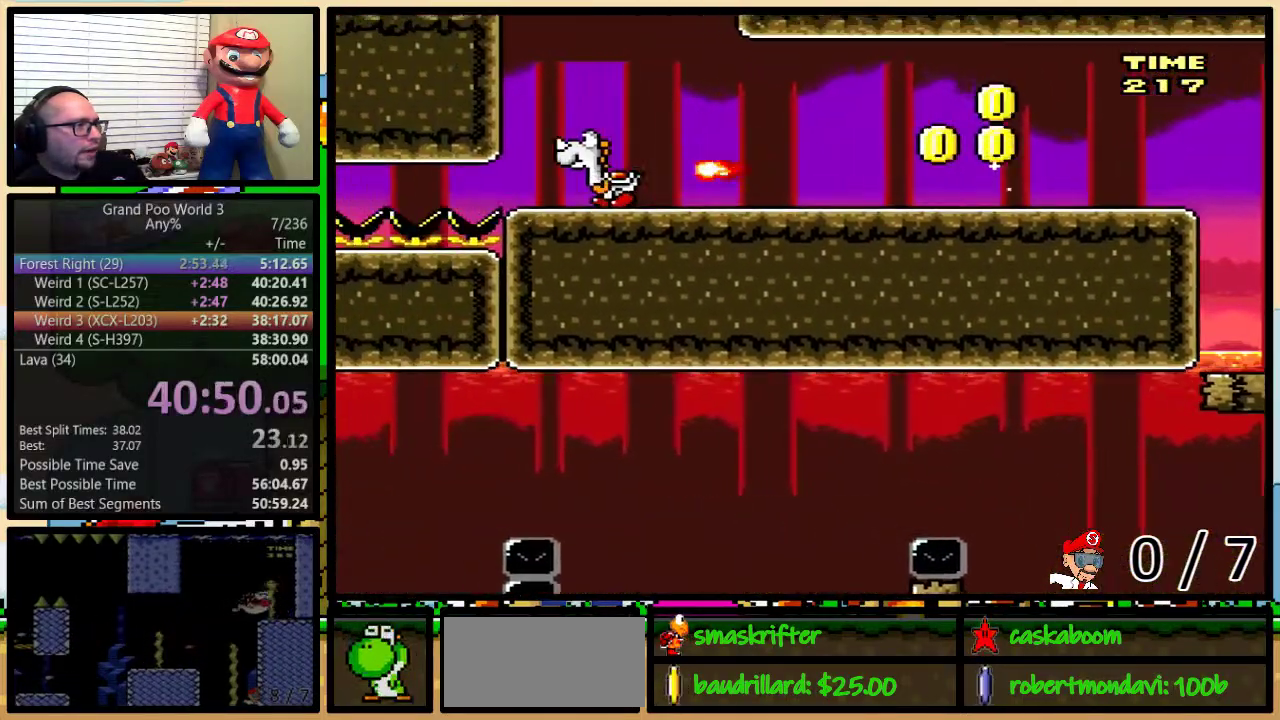
{"buttons": ["B", "X", "DPAD_LEFT"], "events": [[217, "B", "down"]]}
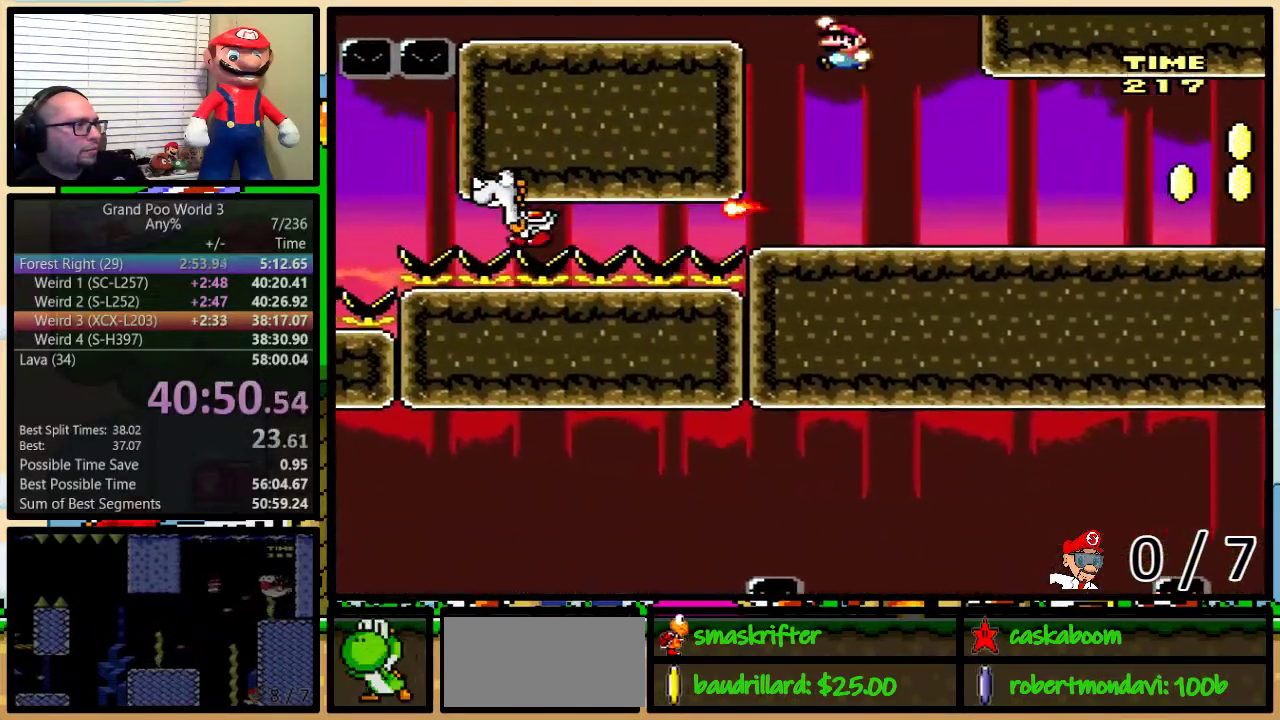
{"buttons": ["X", "DPAD_LEFT"], "events": [[234, "B", "up"]]}
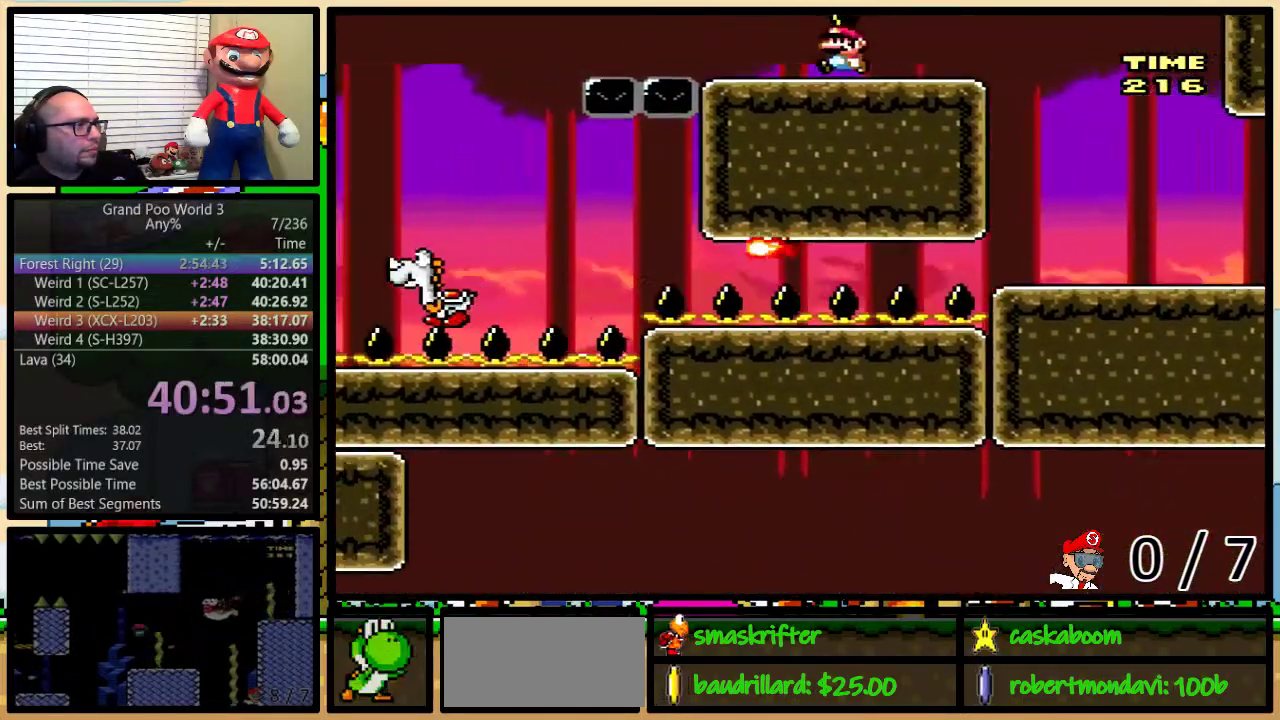
{"buttons": ["A", "X", "DPAD_LEFT"], "events": [[167, "A", "down"]]}